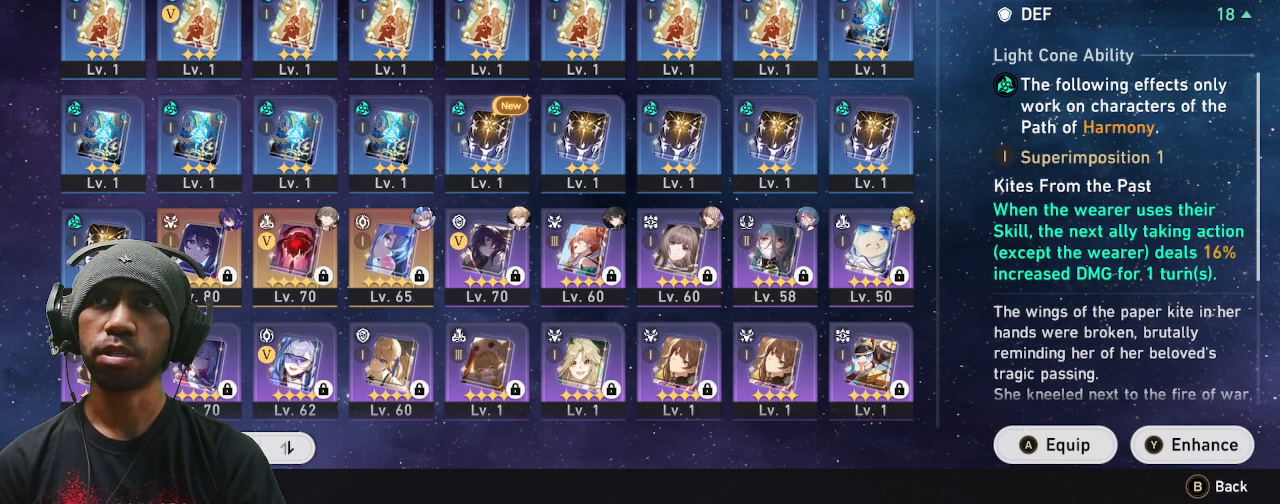
Gameplay with a controller (PlayStation layout); each line is a JSON object with the inputs held at the frame after it. "events" lists button and stick changes between this image and that frame as [ms after this image, input, new state], when the widget could be followed in between. Not read: L3 R3 right_stick.
{"buttons": ["R2"], "left_stick": "left", "events": [[467, "left_stick", "left"]]}
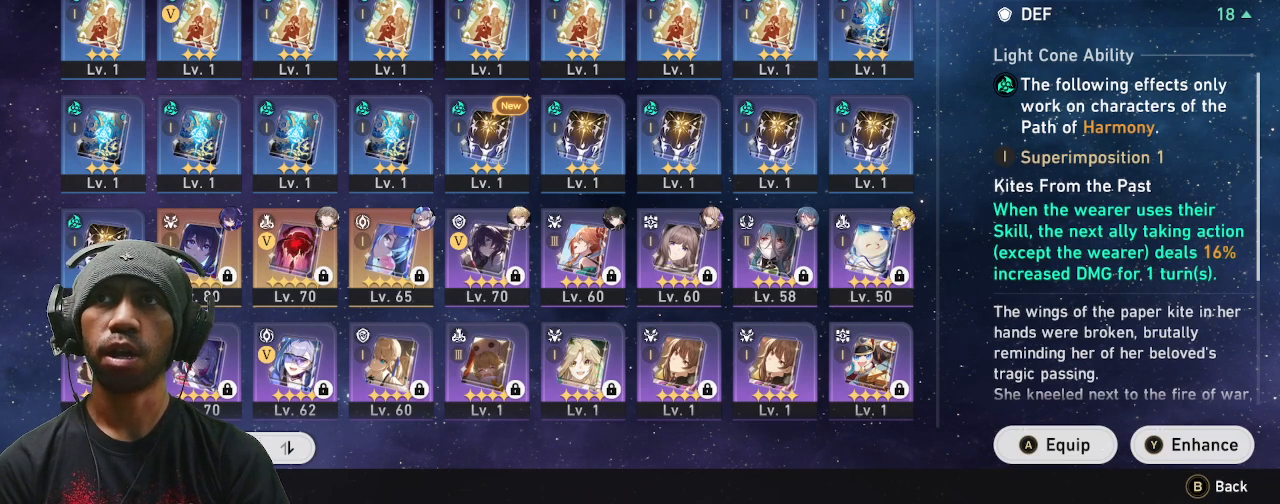
{"buttons": ["R2"], "left_stick": "center", "events": [[100, "left_stick", "center"]]}
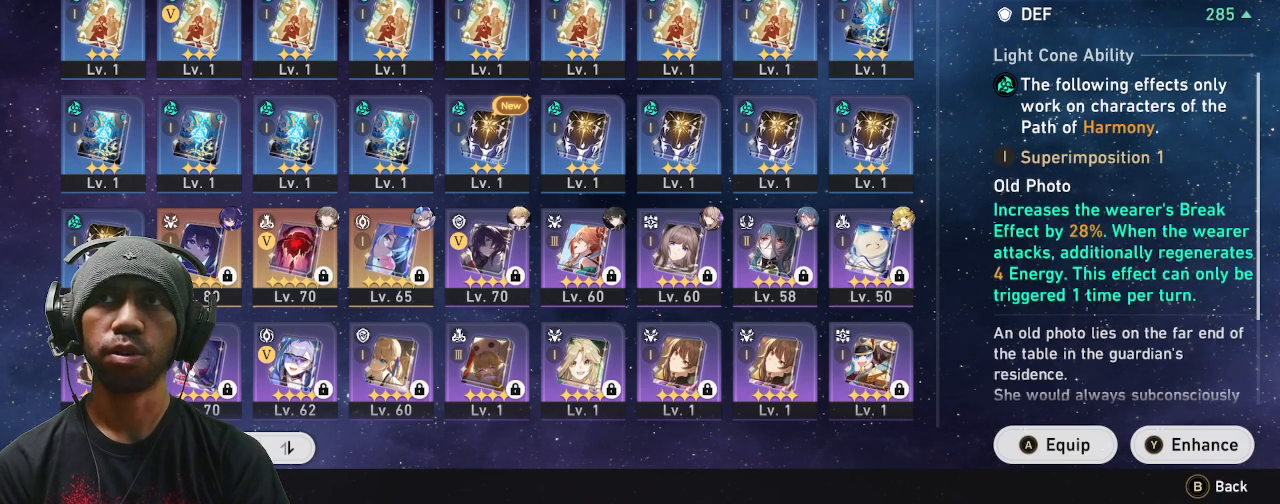
{"buttons": ["R2"], "left_stick": "center", "events": []}
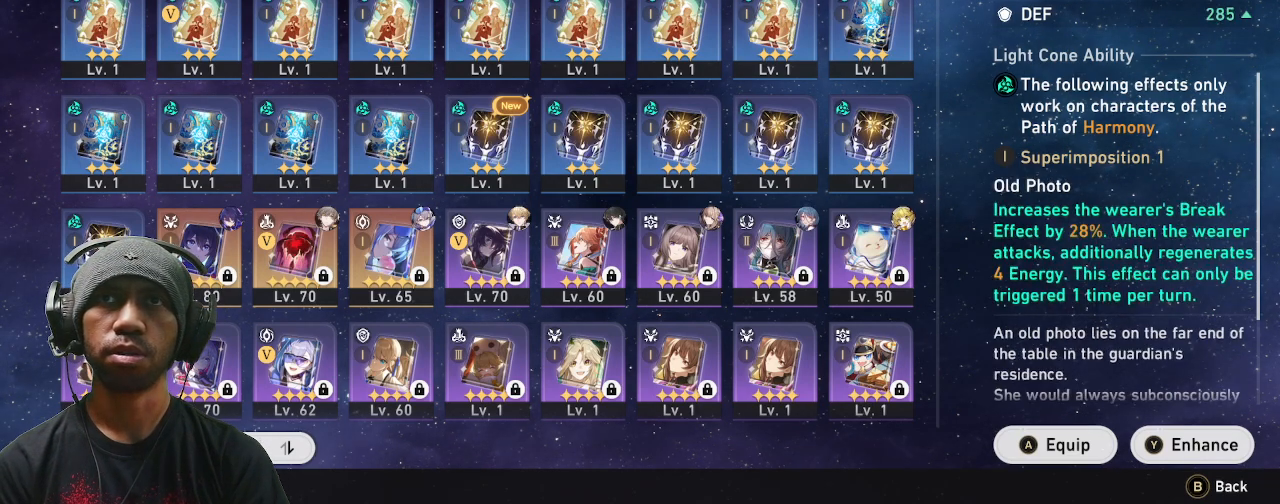
{"buttons": ["R2"], "left_stick": "center", "events": []}
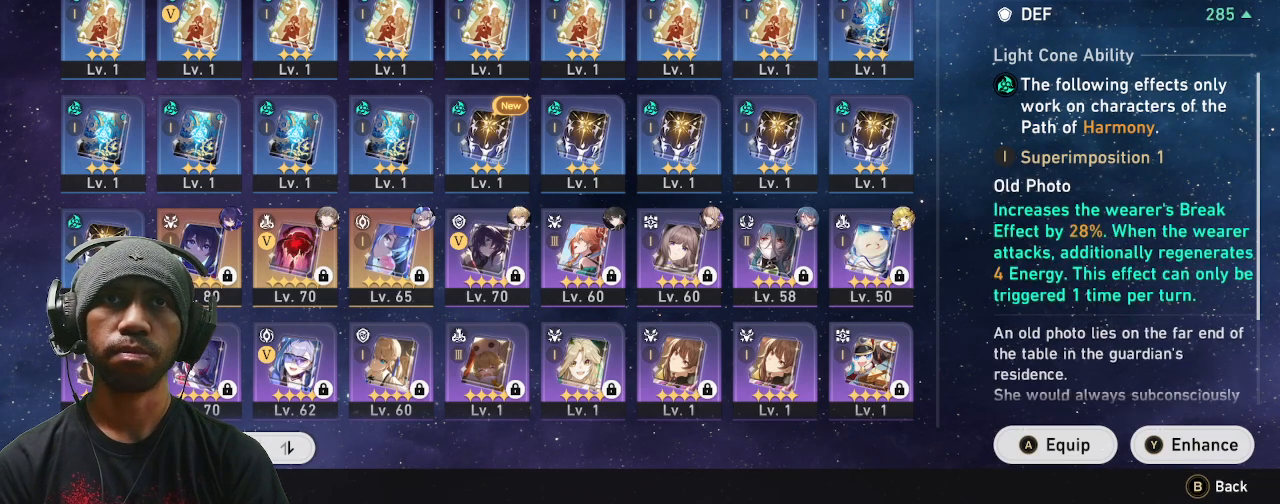
{"buttons": ["R2"], "left_stick": "center", "events": []}
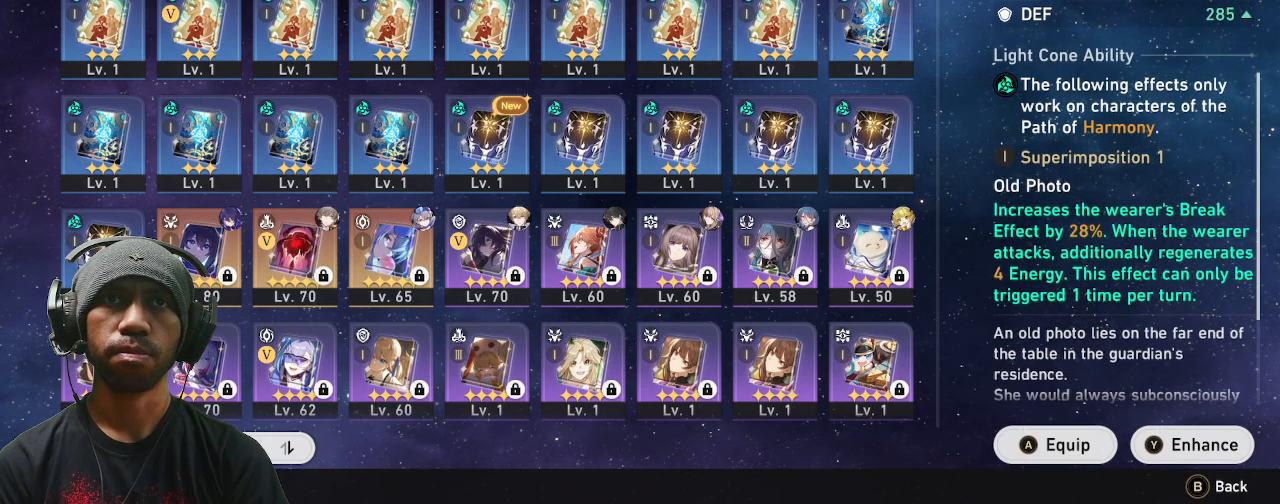
{"buttons": ["R2"], "left_stick": "center", "events": []}
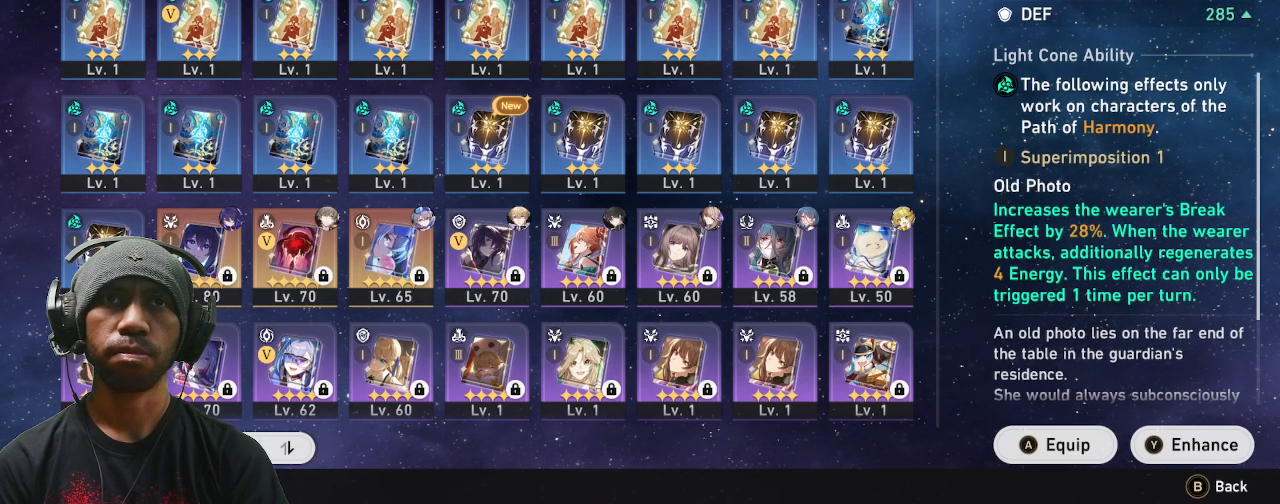
{"buttons": ["R2"], "left_stick": "right", "events": [[117, "left_stick", "right"], [283, "left_stick", "center"], [433, "left_stick", "right"]]}
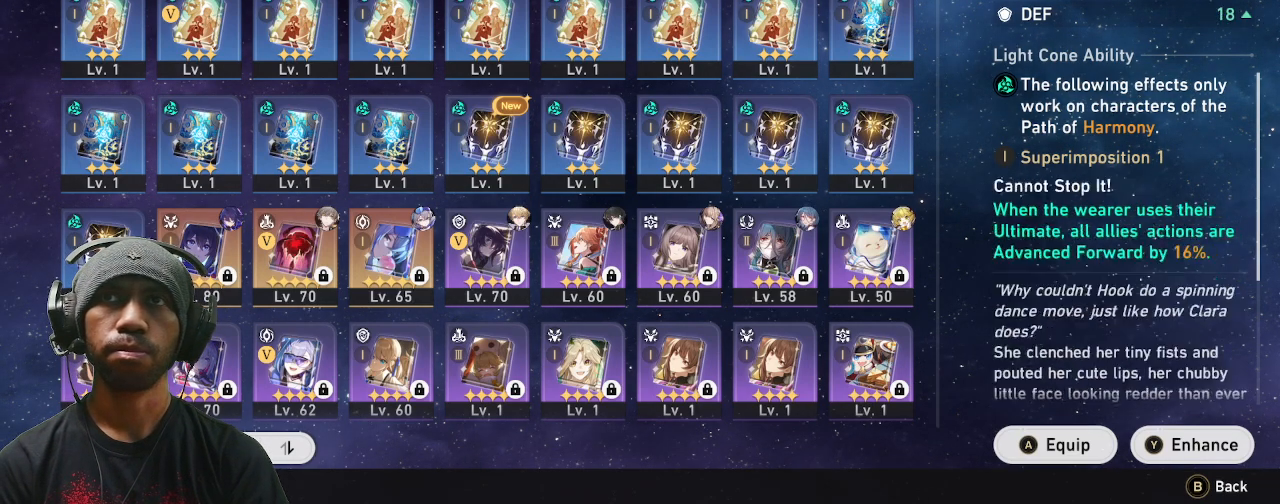
{"buttons": ["R2"], "left_stick": "center", "events": [[83, "left_stick", "center"], [300, "left_stick", "right"], [450, "left_stick", "center"]]}